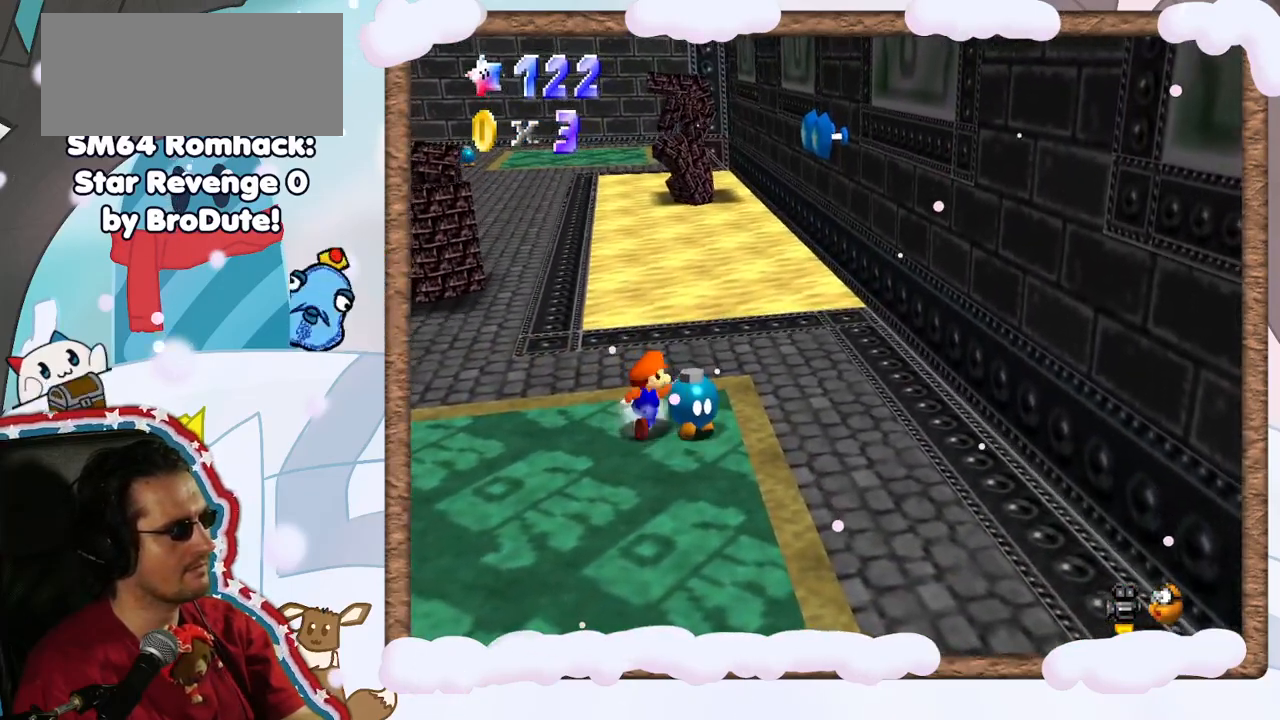
Gameplay with a controller (Nintendo layout); each line is a JSON object with the inputs held at the frame after it (dt_ms = milliseconds from this image to that frame). "events" lists button and stick changes between this image and that frame as [ms after this image, input, new state], when the widget could be followed in between. Not read: L3 R3.
{"dt_ms": 500, "buttons": ["A"], "left_stick": "up-left", "events": [[83, "B", "up"], [217, "left_stick", "up"], [267, "left_stick", "up-left"], [500, "A", "down"]]}
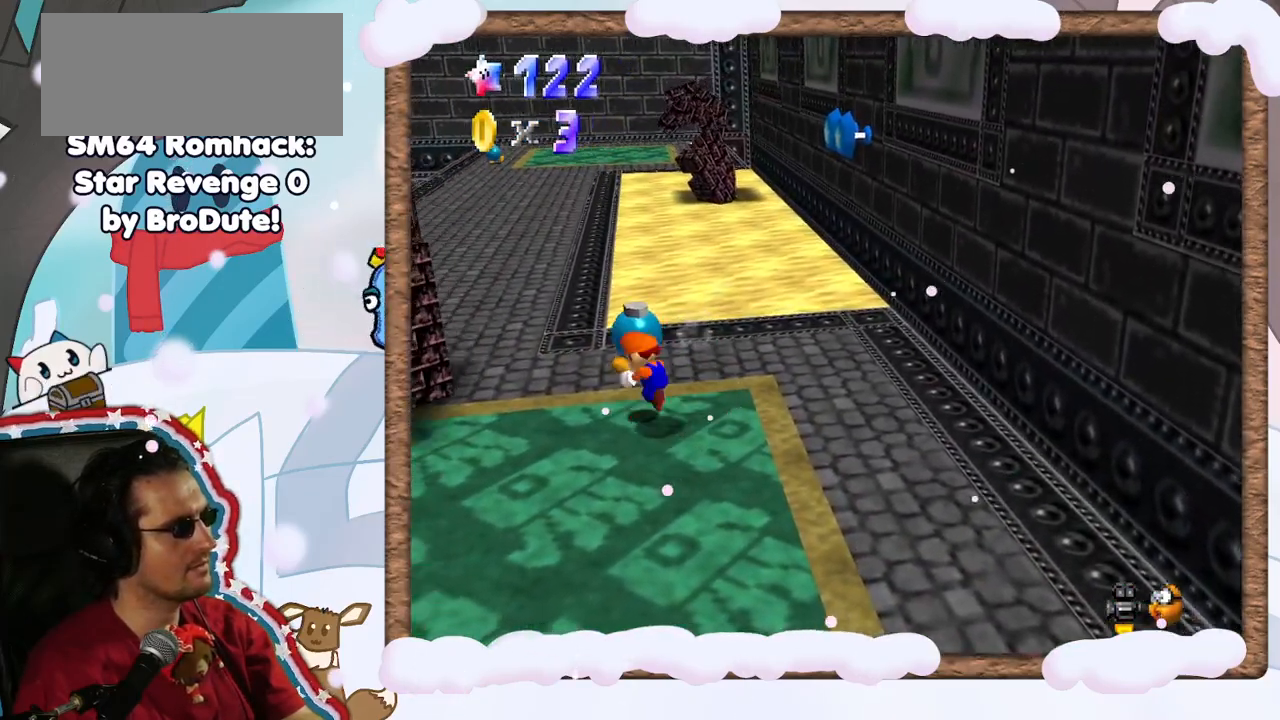
{"dt_ms": 500, "buttons": [], "left_stick": "up-left", "events": [[433, "A", "up"]]}
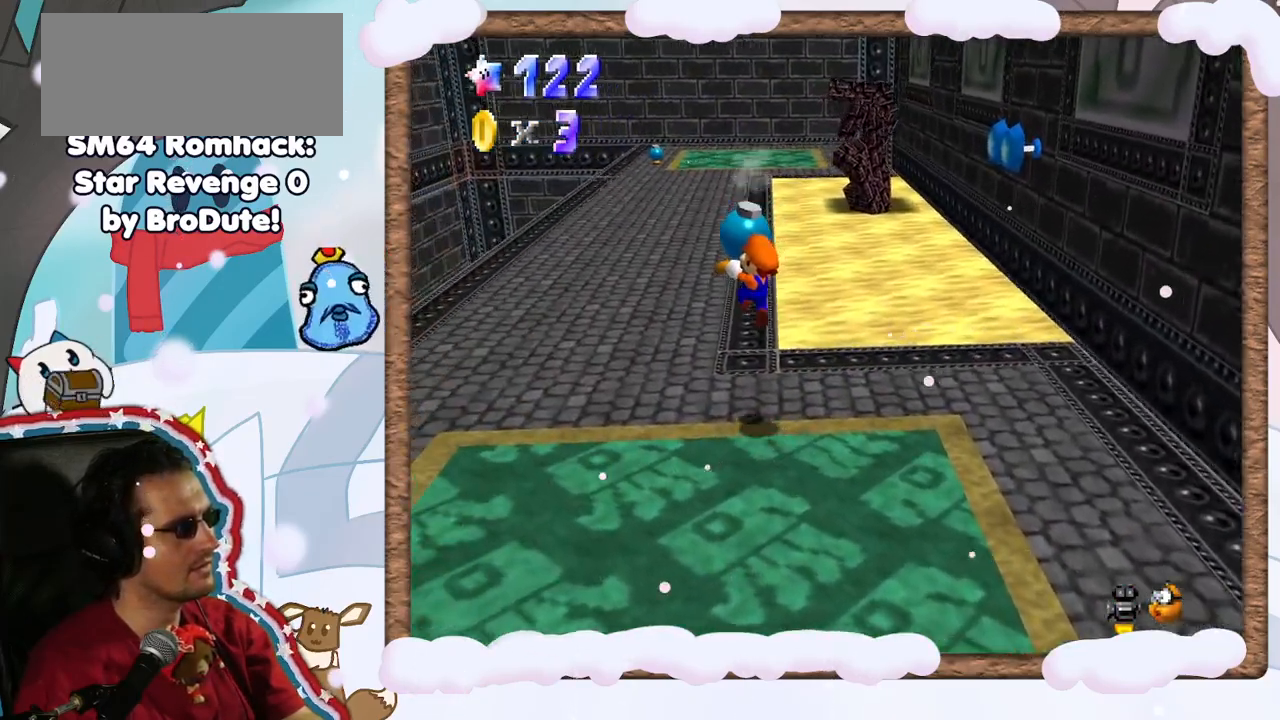
{"dt_ms": 500, "buttons": ["A"], "left_stick": "up-left", "events": [[350, "A", "down"]]}
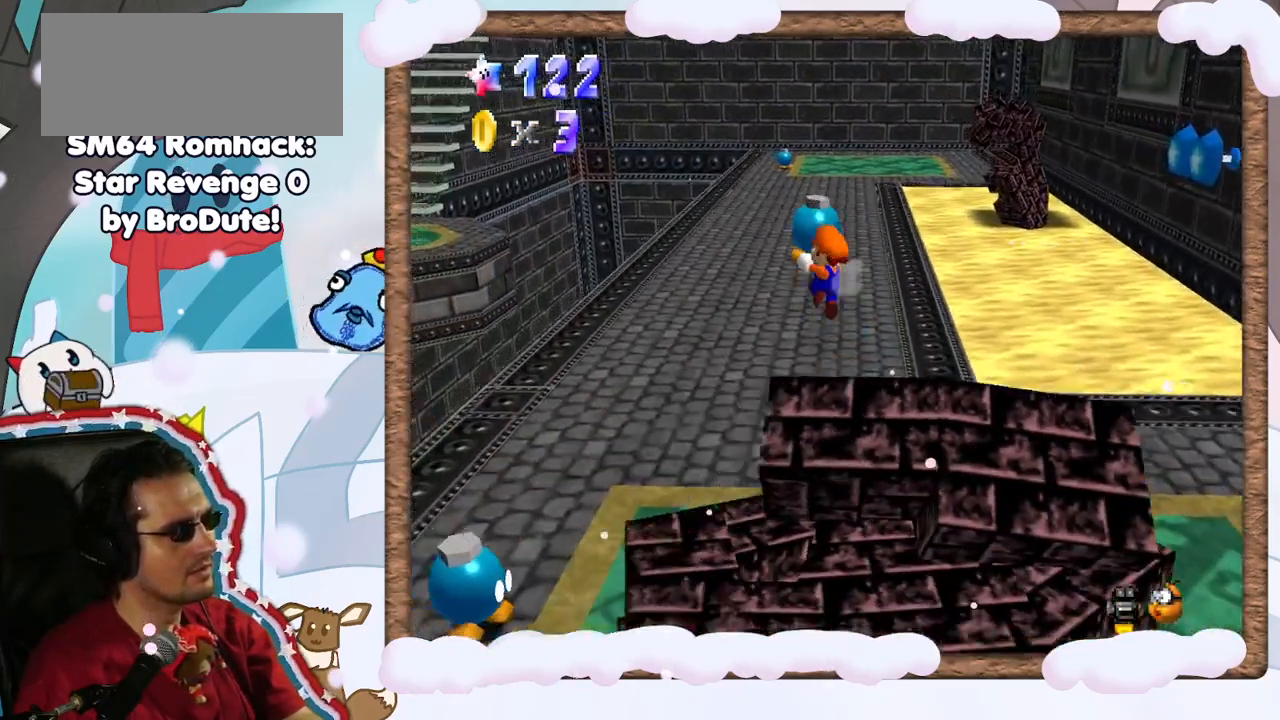
{"dt_ms": 500, "buttons": [], "left_stick": "up", "events": [[117, "A", "up"], [217, "left_stick", "up"], [283, "C_LEFT", "down"], [433, "C_LEFT", "up"]]}
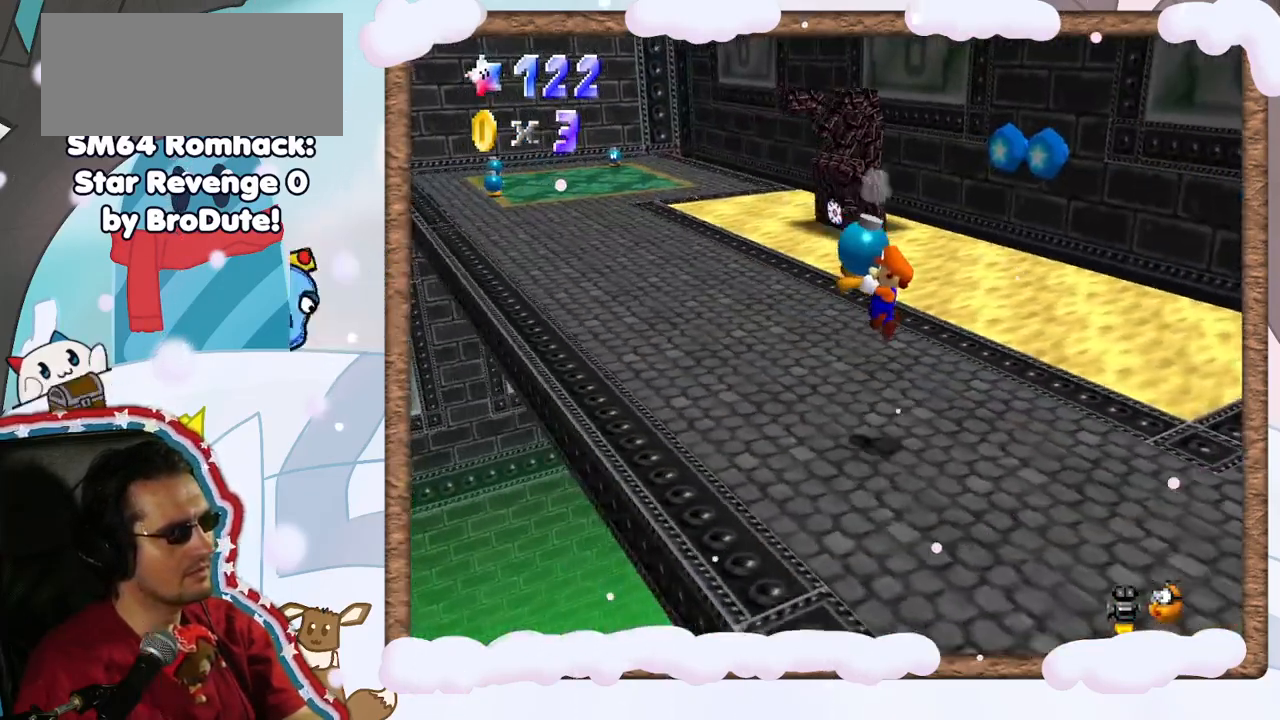
{"dt_ms": 500, "buttons": [], "left_stick": "up", "events": []}
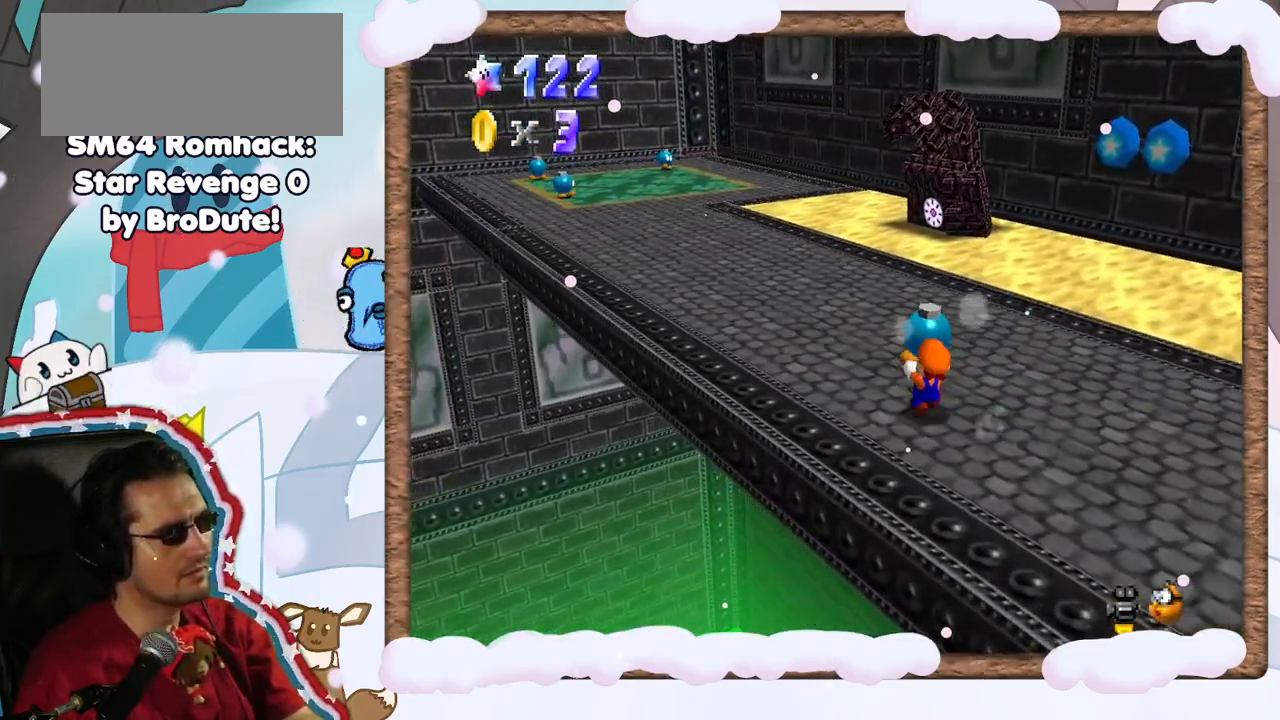
{"dt_ms": 500, "buttons": [], "left_stick": "up-right", "events": [[417, "left_stick", "up-right"]]}
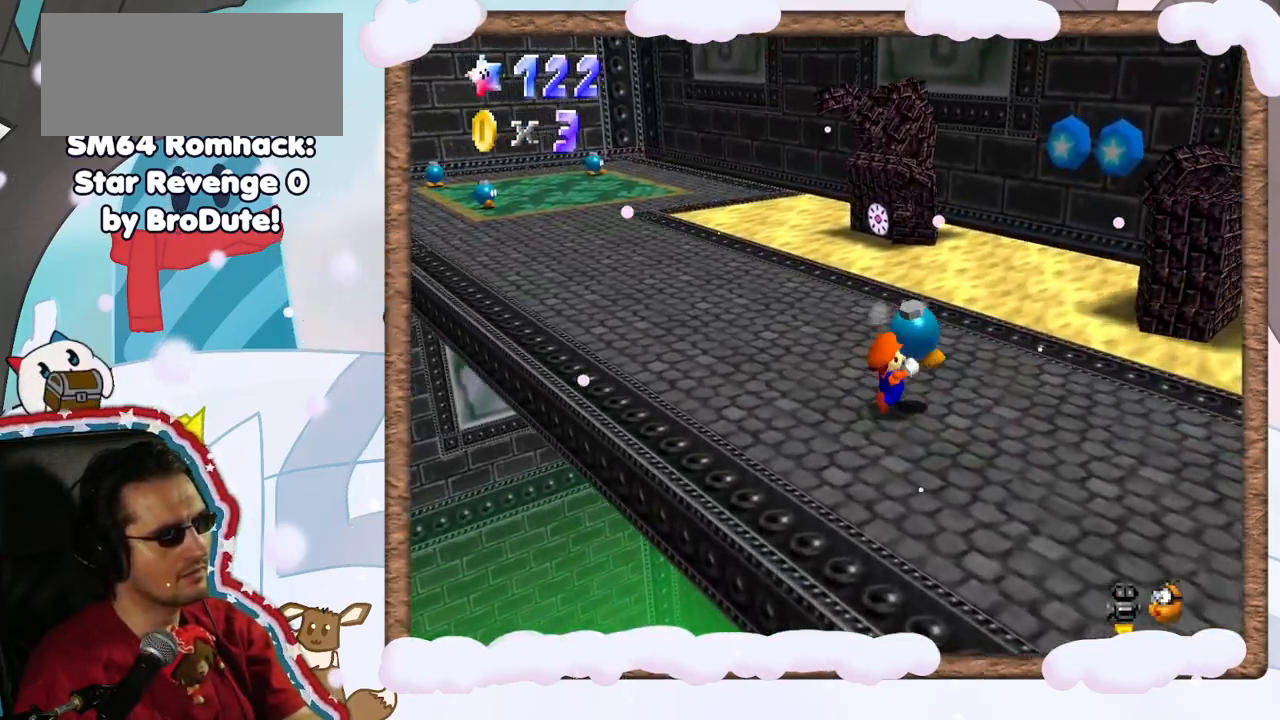
{"dt_ms": 500, "buttons": [], "left_stick": "up-left", "events": [[150, "left_stick", "center"], [200, "C_LEFT", "down"], [317, "C_LEFT", "up"], [433, "left_stick", "up-left"]]}
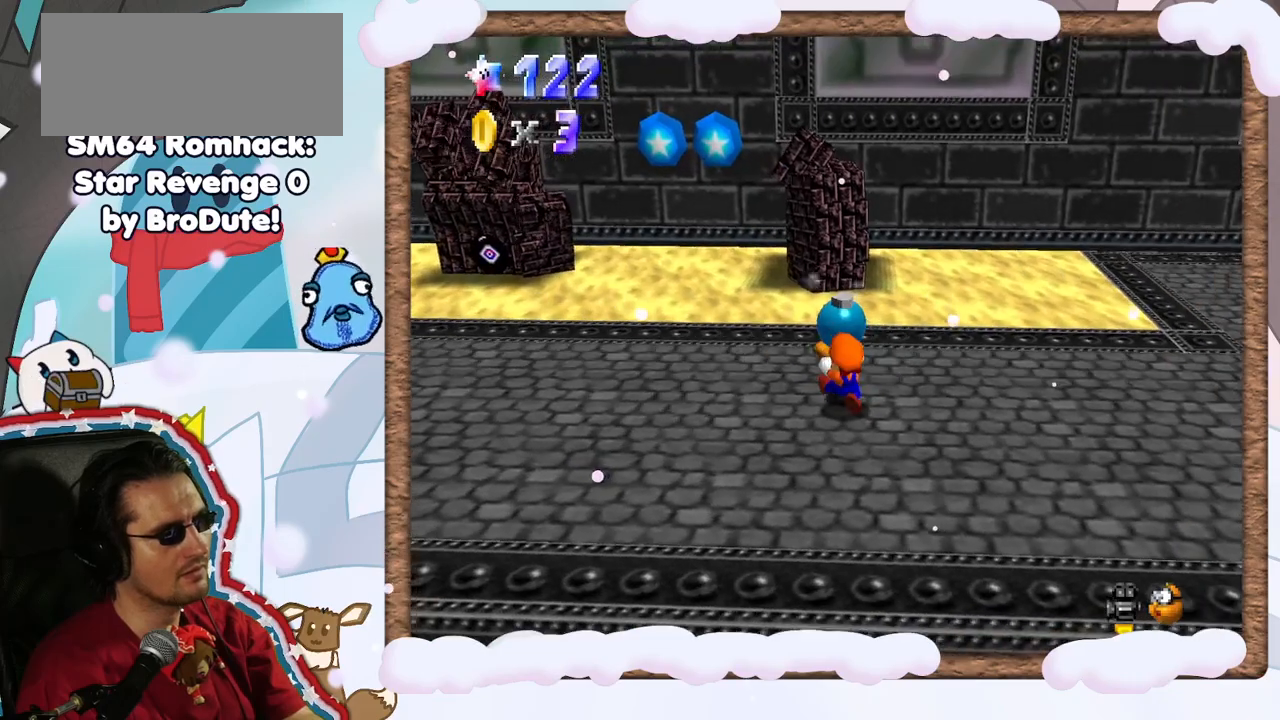
{"dt_ms": 500, "buttons": ["A"], "left_stick": "up", "events": [[300, "left_stick", "up"], [417, "A", "down"]]}
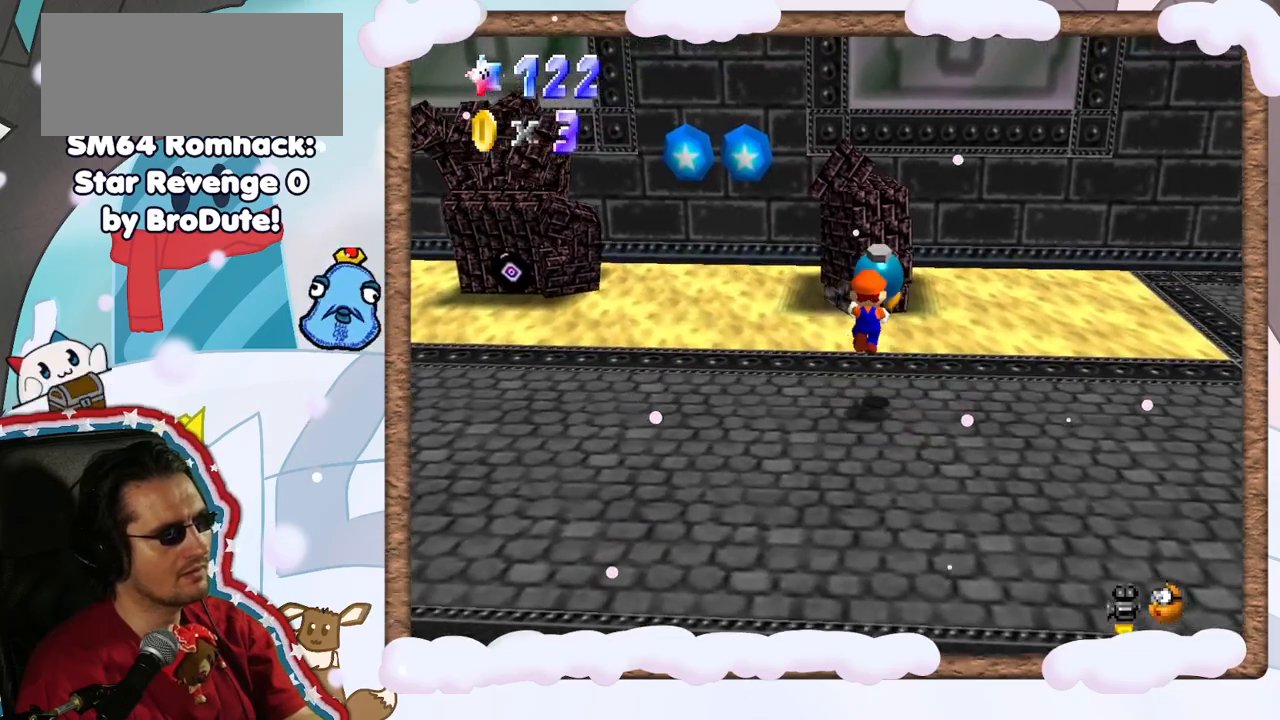
{"dt_ms": 500, "buttons": [], "left_stick": "down", "events": [[50, "left_stick", "down"], [83, "B", "down"], [117, "A", "up"], [183, "B", "up"]]}
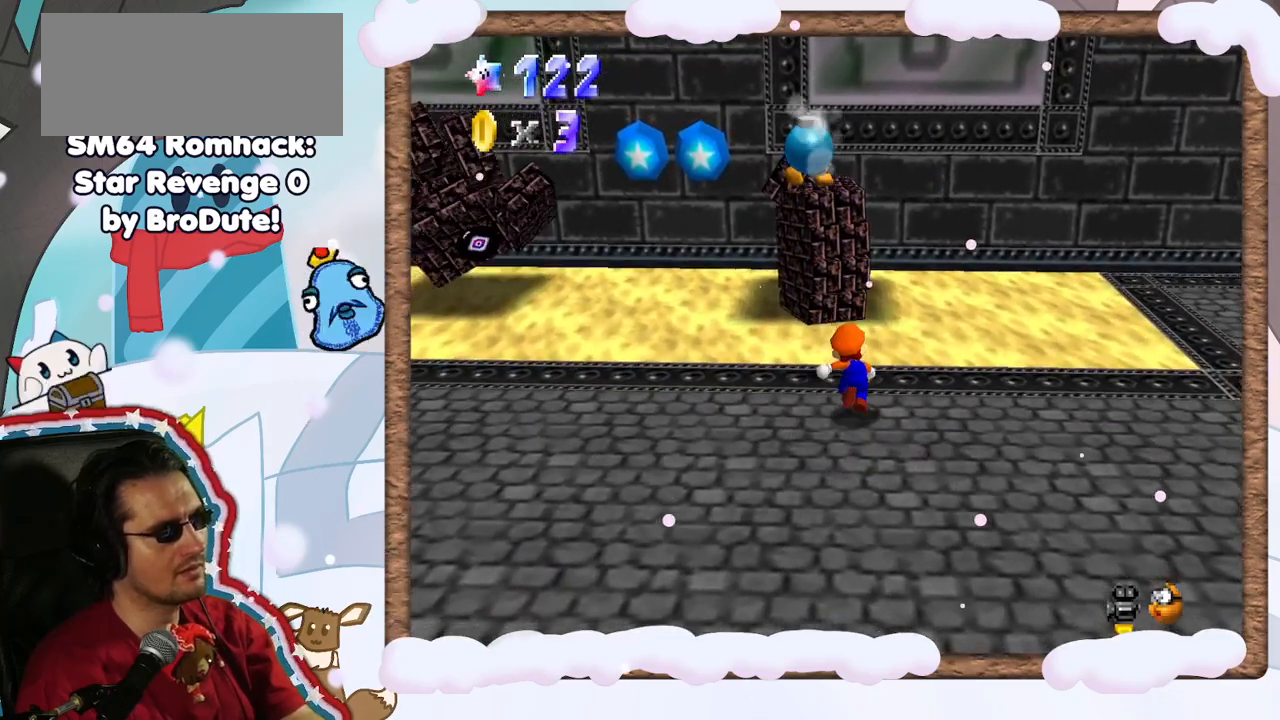
{"dt_ms": 500, "buttons": [], "left_stick": "down-right", "events": [[83, "left_stick", "down-right"]]}
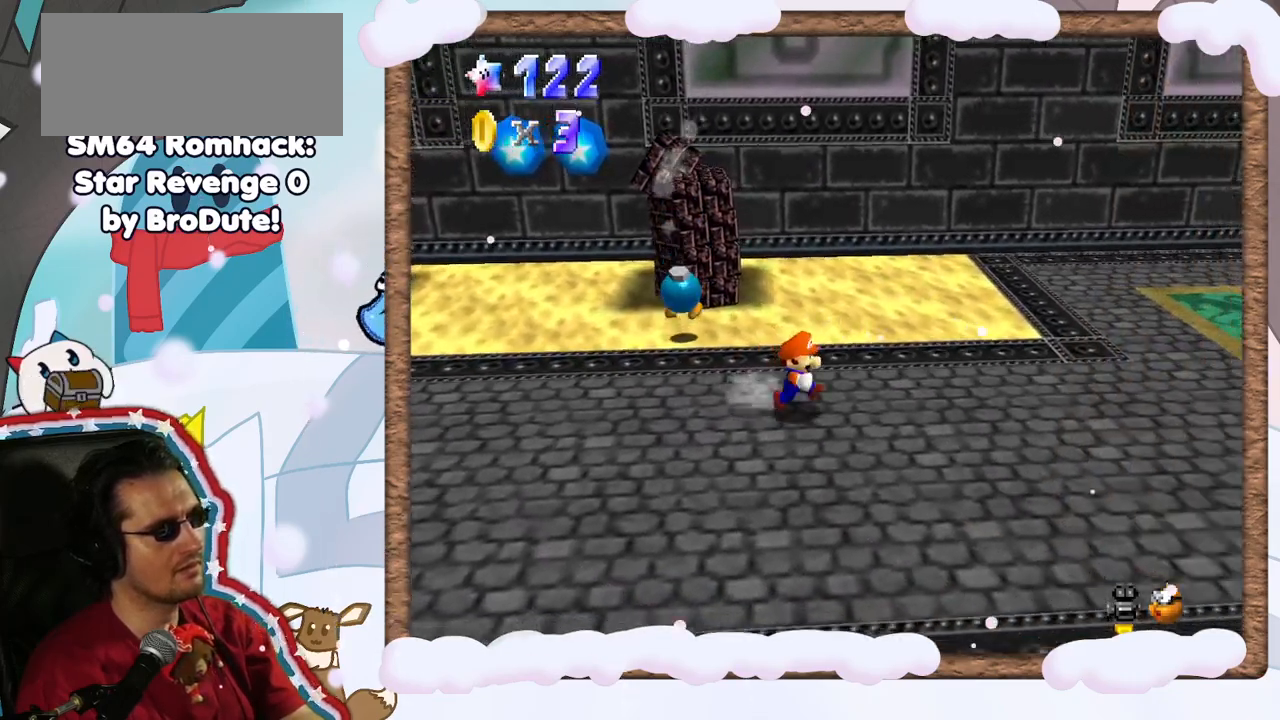
{"dt_ms": 500, "buttons": [], "left_stick": "right", "events": [[167, "left_stick", "right"], [333, "C_RIGHT", "down"], [483, "C_RIGHT", "up"]]}
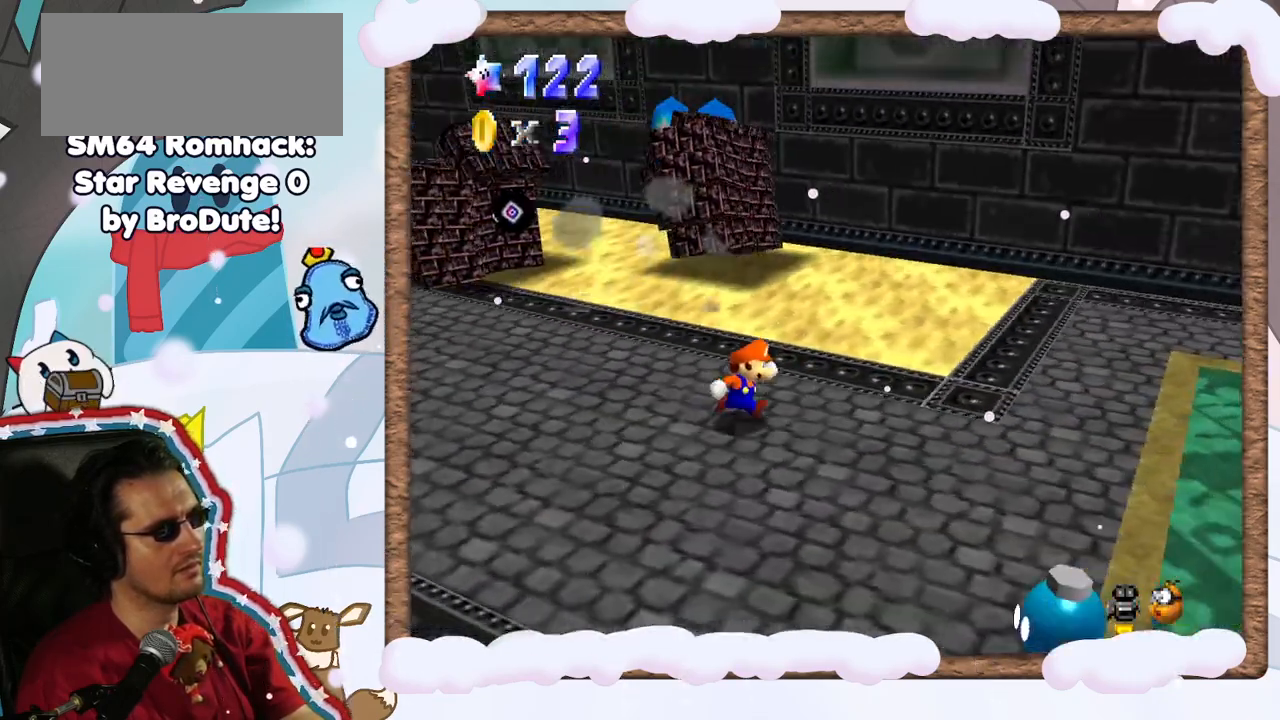
{"dt_ms": 500, "buttons": [], "left_stick": "down", "events": [[183, "left_stick", "down-right"], [300, "left_stick", "down"]]}
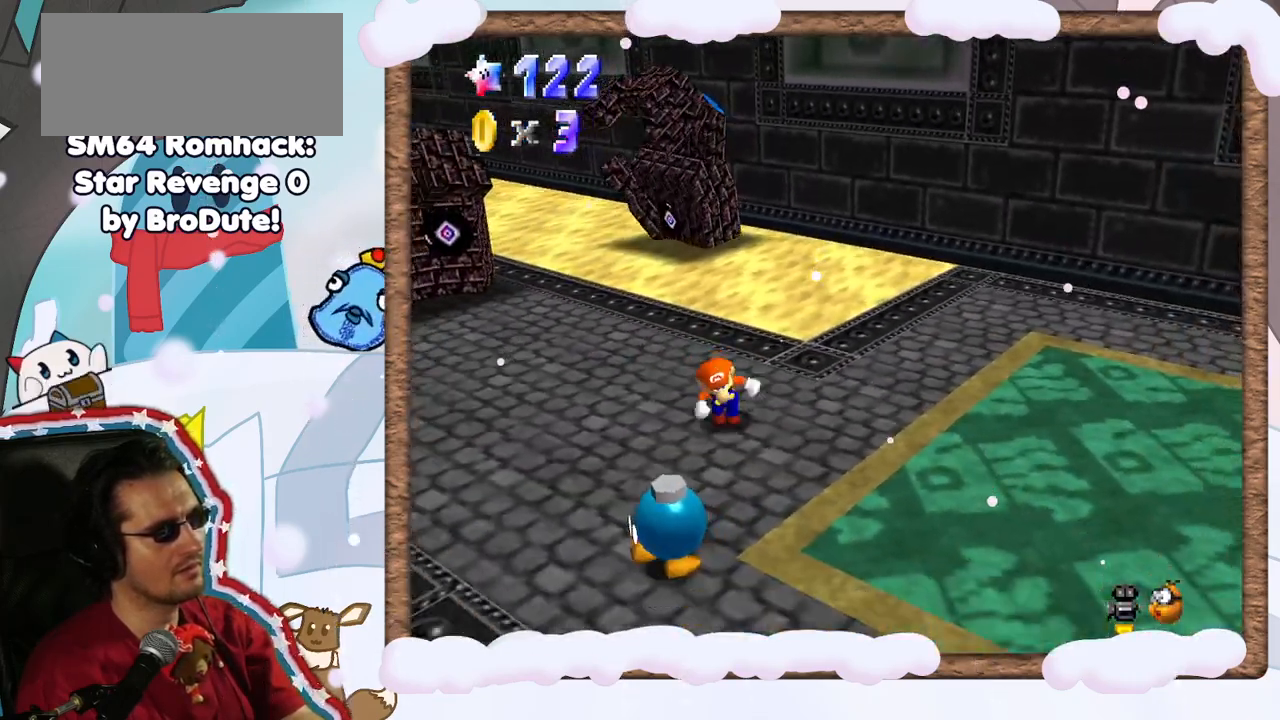
{"dt_ms": 1000, "buttons": [], "left_stick": "up-left", "events": [[150, "left_stick", "down-left"], [350, "B", "down"], [350, "left_stick", "center"], [467, "DPAD_UP", "down"], [500, "B", "up"], [550, "DPAD_UP", "up"], [700, "DPAD_DOWN", "down"], [783, "left_stick", "up-left"], [833, "DPAD_DOWN", "up"]]}
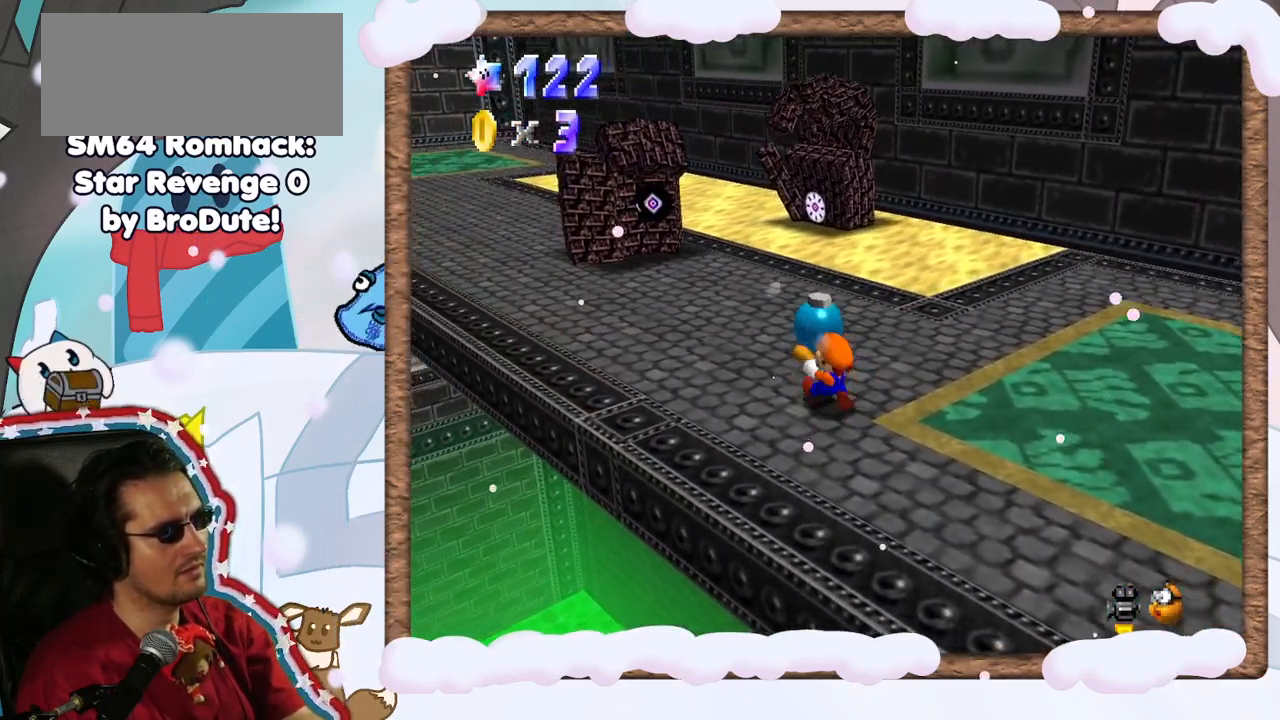
{"dt_ms": 1000, "buttons": ["A"], "left_stick": "up-left", "events": [[67, "A", "down"], [233, "A", "up"], [750, "DPAD_LEFT", "down"], [833, "DPAD_LEFT", "up"], [967, "A", "down"]]}
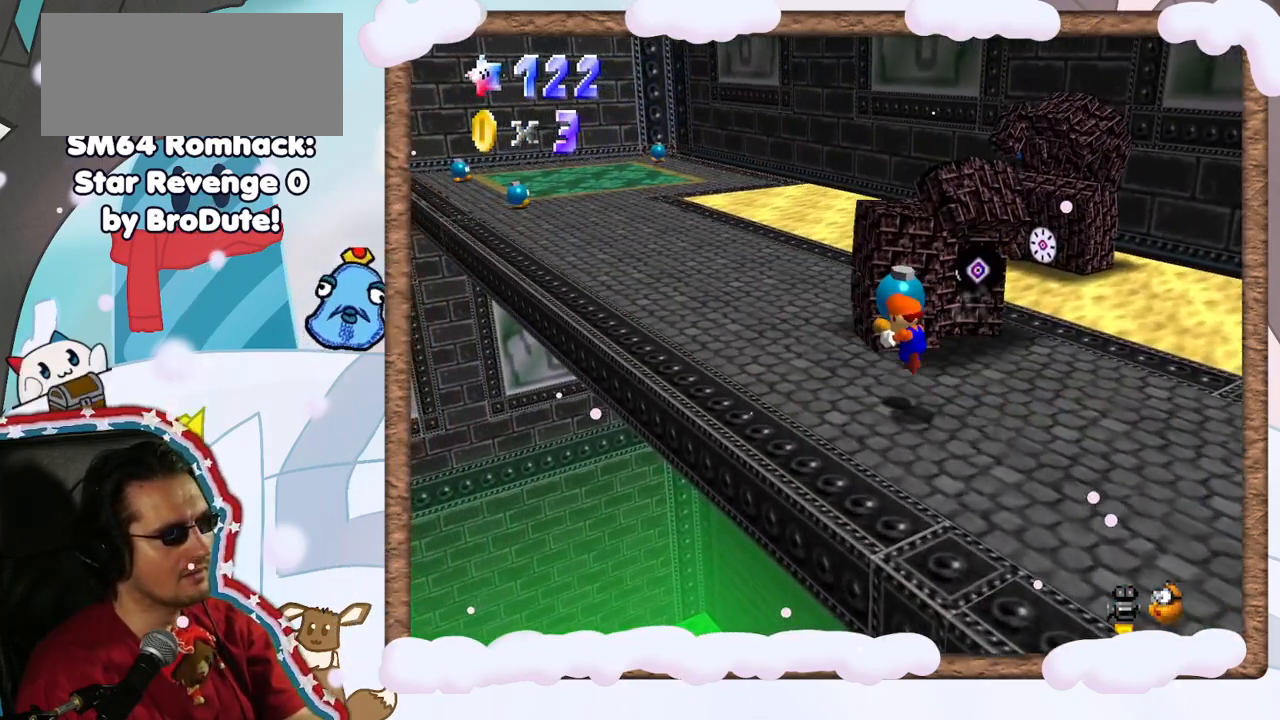
{"dt_ms": 500, "buttons": [], "left_stick": "up", "events": [[83, "A", "up"], [250, "C_LEFT", "down"], [300, "left_stick", "up"], [317, "C_LEFT", "up"]]}
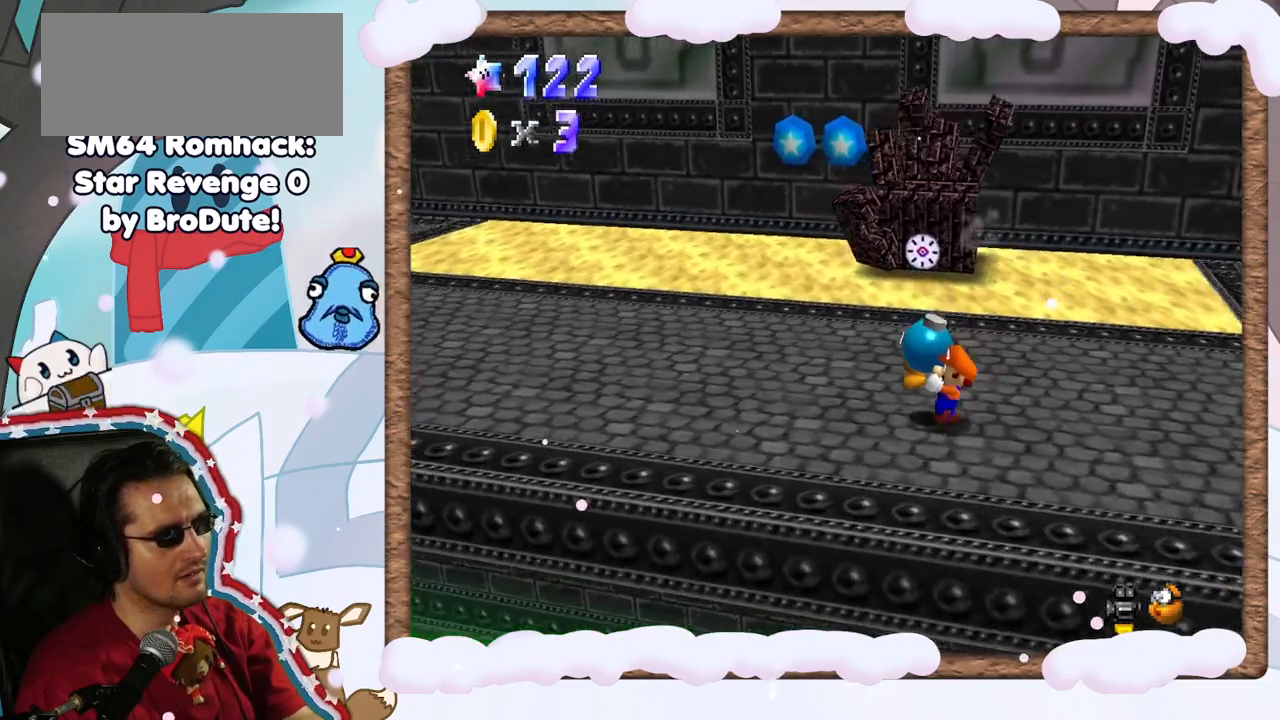
{"dt_ms": 500, "buttons": ["A"], "left_stick": "up", "events": [[67, "left_stick", "up-left"], [217, "left_stick", "up"], [483, "A", "down"]]}
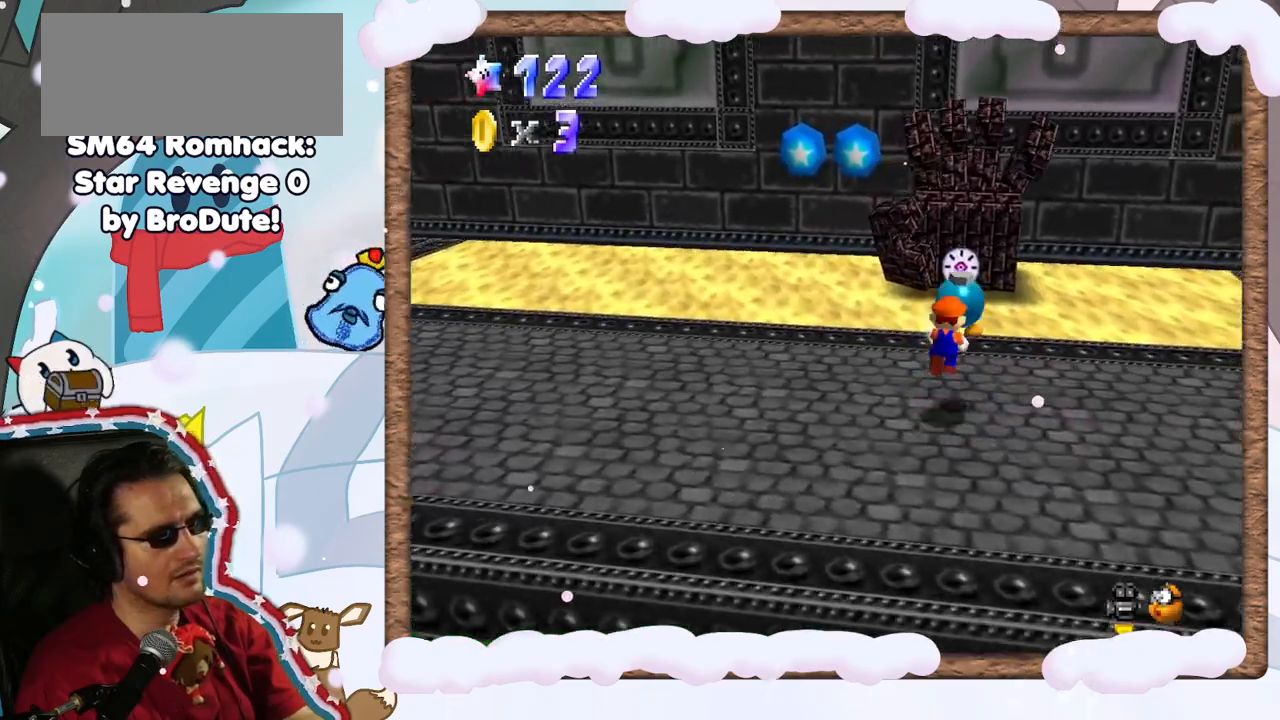
{"dt_ms": 500, "buttons": [], "left_stick": "down", "events": [[83, "left_stick", "center"], [100, "B", "down"], [167, "A", "up"], [233, "B", "up"], [267, "left_stick", "down"]]}
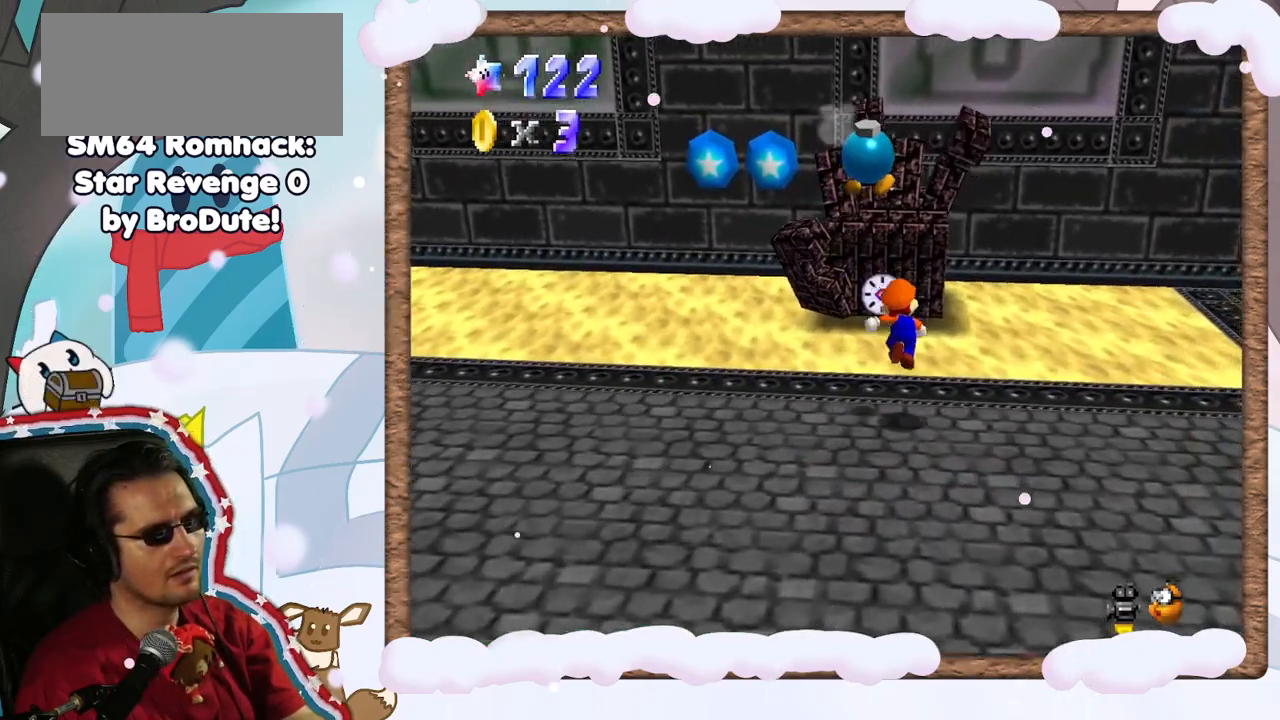
{"dt_ms": 500, "buttons": [], "left_stick": "left", "events": [[117, "left_stick", "down-right"], [217, "left_stick", "right"], [383, "left_stick", "center"], [450, "left_stick", "left"]]}
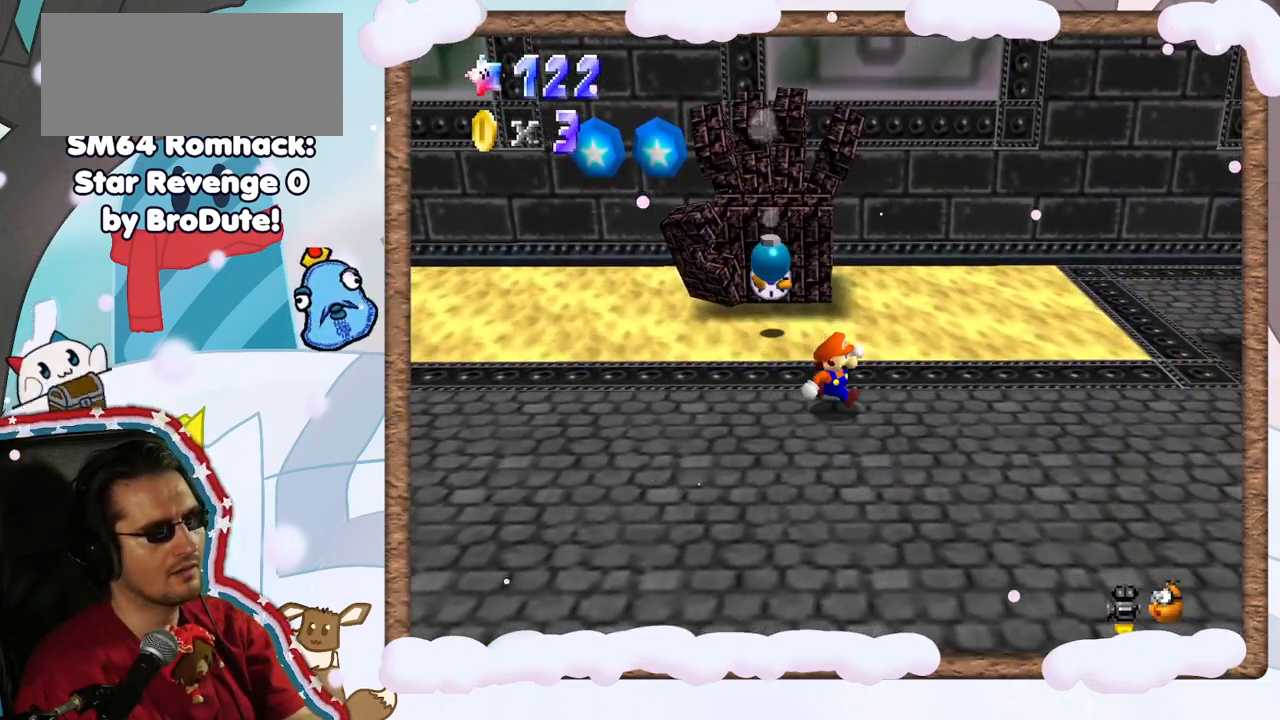
{"dt_ms": 500, "buttons": [], "left_stick": "down-right", "events": [[217, "left_stick", "down"], [467, "left_stick", "down-right"]]}
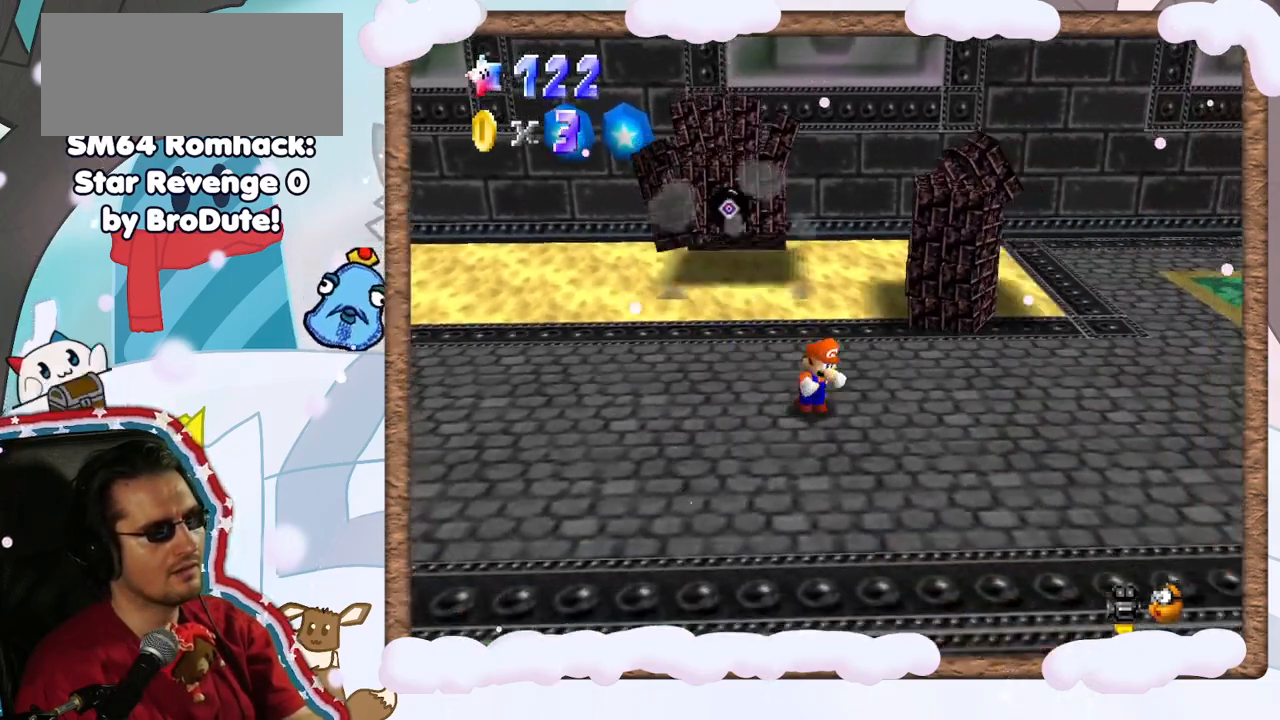
{"dt_ms": 500, "buttons": [], "left_stick": "right", "events": [[167, "left_stick", "right"], [250, "C_LEFT", "down"], [350, "C_LEFT", "up"]]}
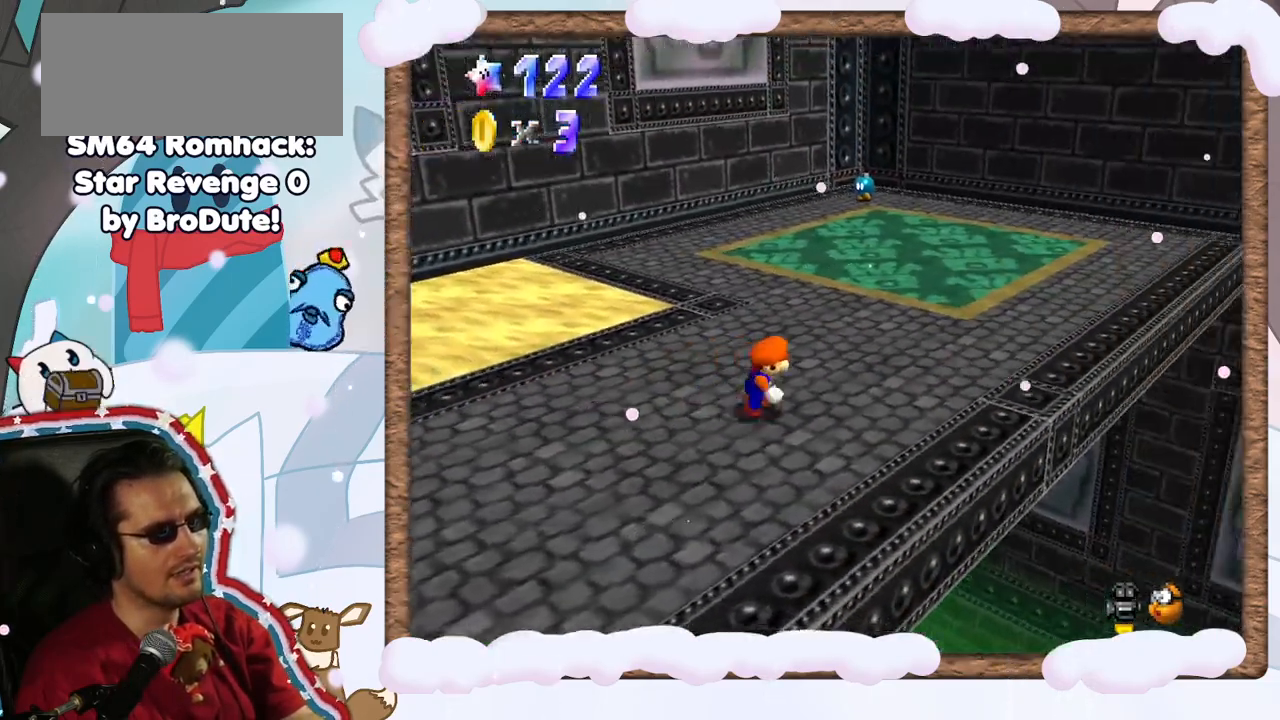
{"dt_ms": 500, "buttons": [], "left_stick": "up-right", "events": [[117, "left_stick", "up-right"], [233, "C_RIGHT", "down"], [333, "C_RIGHT", "up"]]}
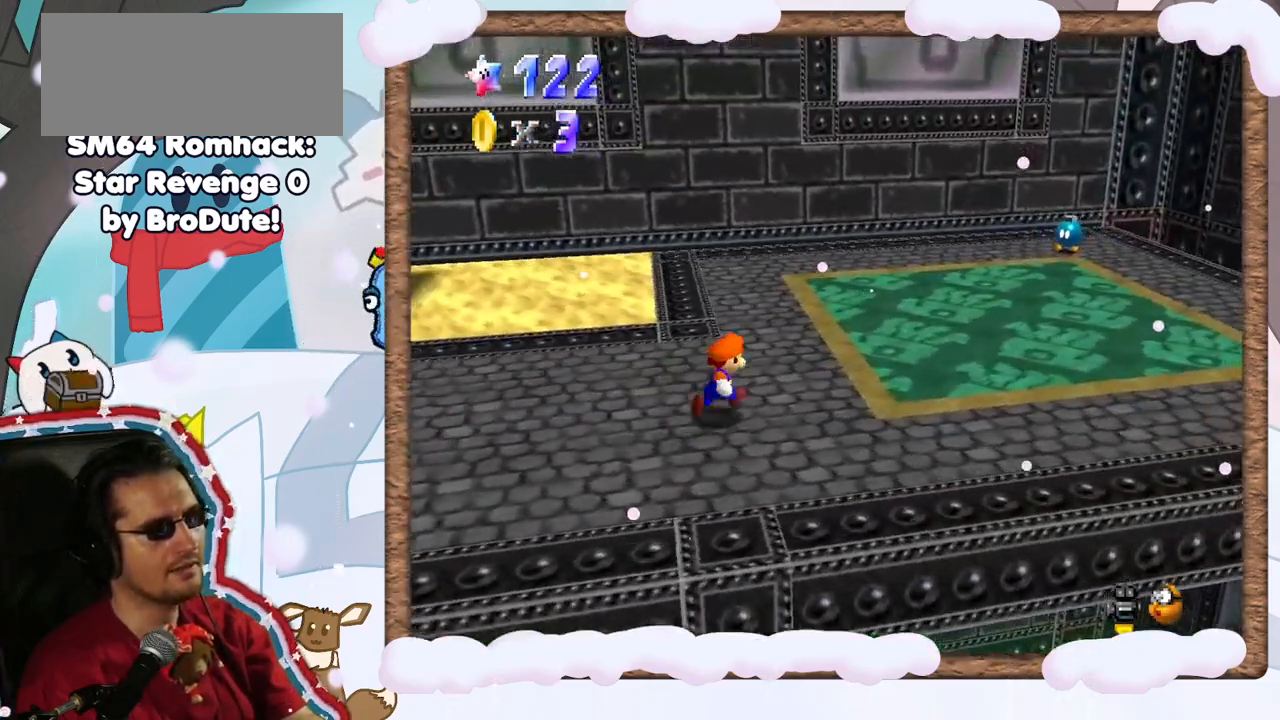
{"dt_ms": 500, "buttons": [], "left_stick": "center", "events": [[267, "left_stick", "right"], [283, "C_RIGHT", "down"], [400, "C_RIGHT", "up"], [417, "left_stick", "center"]]}
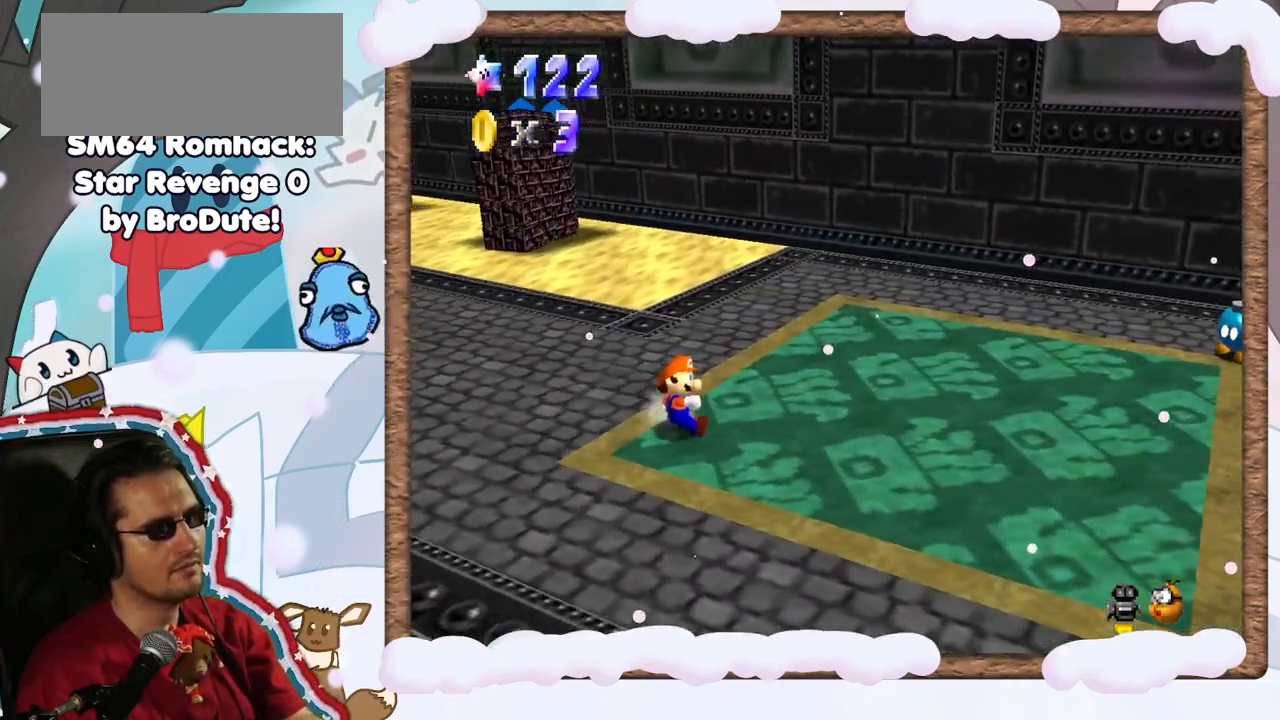
{"dt_ms": 500, "buttons": [], "left_stick": "right", "events": [[300, "left_stick", "right"]]}
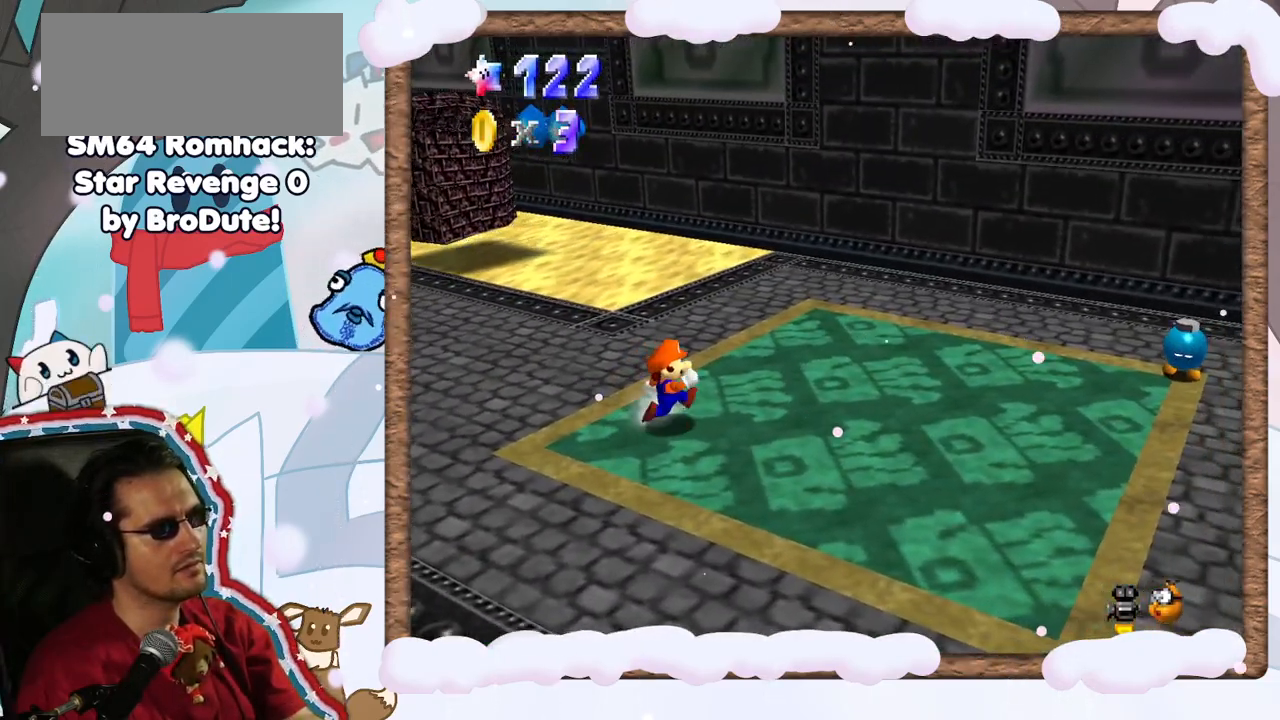
{"dt_ms": 500, "buttons": [], "left_stick": "center", "events": [[67, "left_stick", "down-right"], [200, "C_RIGHT", "down"], [250, "left_stick", "center"], [283, "C_RIGHT", "up"], [400, "DPAD_RIGHT", "down"], [450, "DPAD_RIGHT", "up"]]}
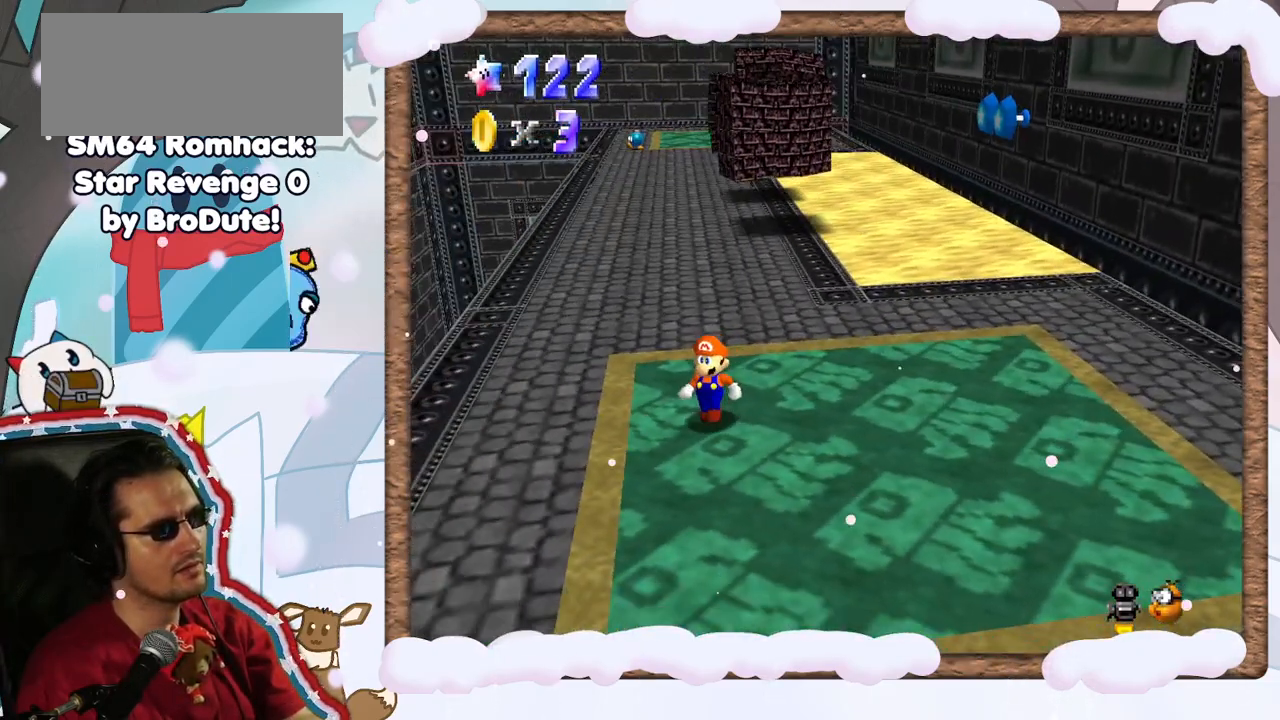
{"dt_ms": 1000, "buttons": [], "left_stick": "center", "events": [[250, "left_stick", "down-right"], [500, "left_stick", "center"]]}
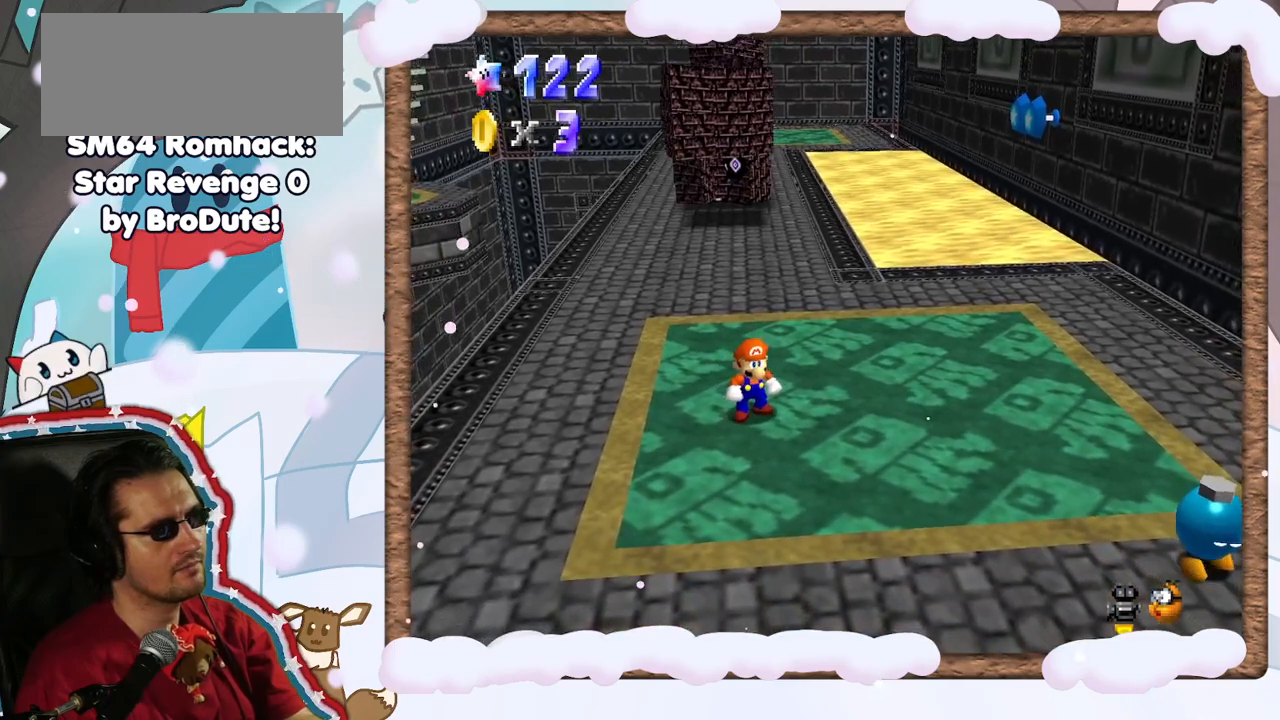
{"dt_ms": 1000, "buttons": [], "left_stick": "down", "events": [[950, "left_stick", "down"]]}
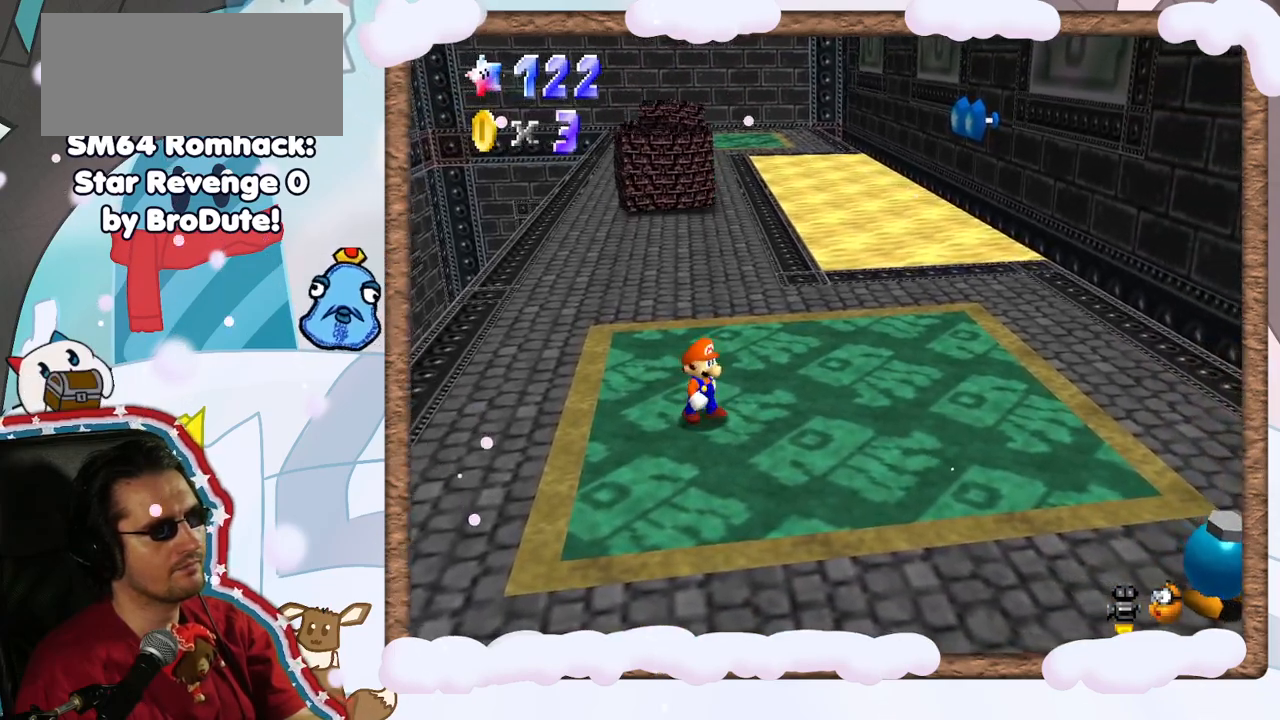
{"dt_ms": 500, "buttons": [], "left_stick": "down-right", "events": [[183, "left_stick", "center"], [400, "left_stick", "down-right"]]}
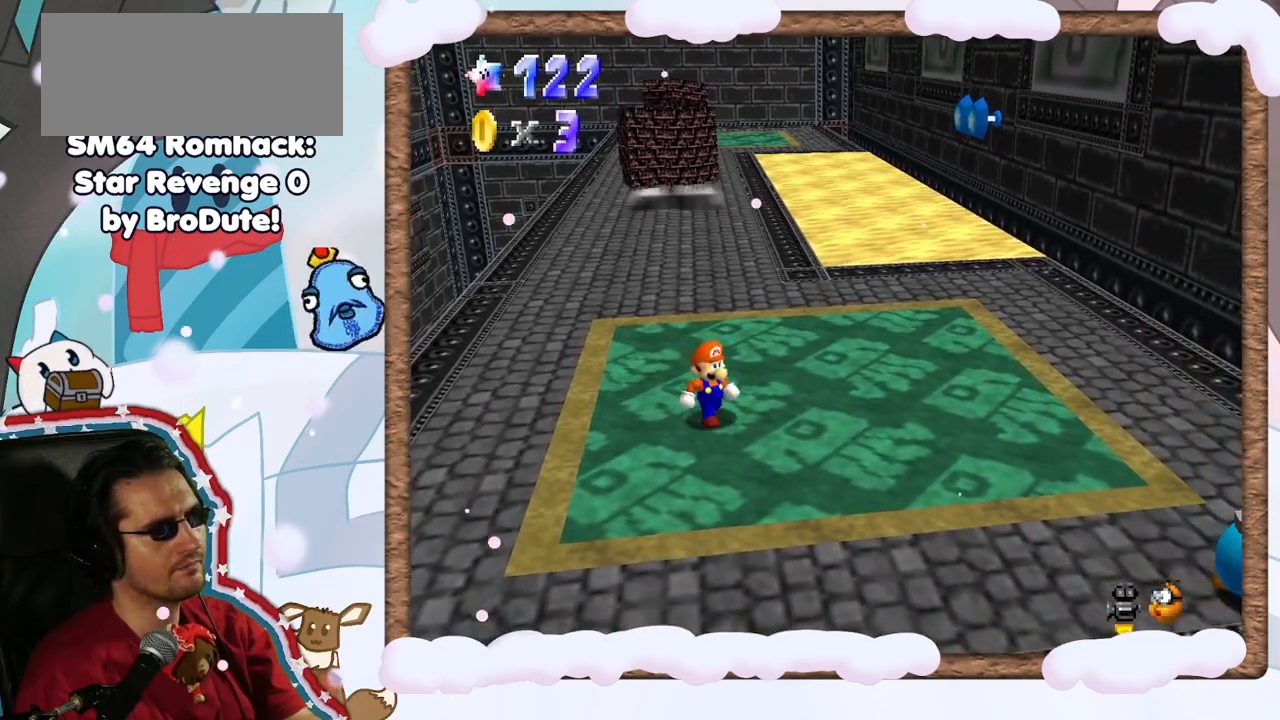
{"dt_ms": 500, "buttons": [], "left_stick": "center", "events": [[150, "DPAD_UP", "down"], [217, "DPAD_UP", "up"], [267, "C_LEFT", "down"], [317, "left_stick", "center"], [350, "C_LEFT", "up"], [383, "DPAD_DOWN", "down"], [450, "DPAD_DOWN", "up"]]}
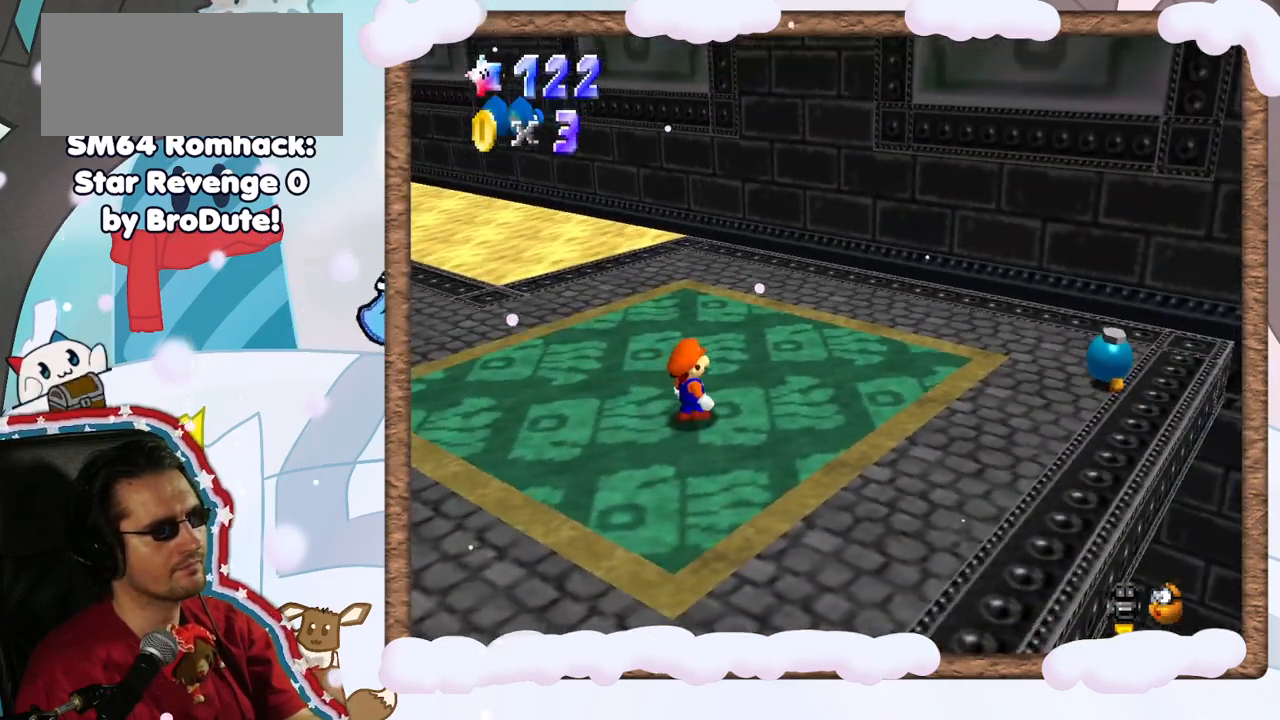
{"dt_ms": 500, "buttons": [], "left_stick": "down-right", "events": [[250, "left_stick", "right"], [350, "left_stick", "down-right"], [367, "C_RIGHT", "down"], [467, "C_RIGHT", "up"]]}
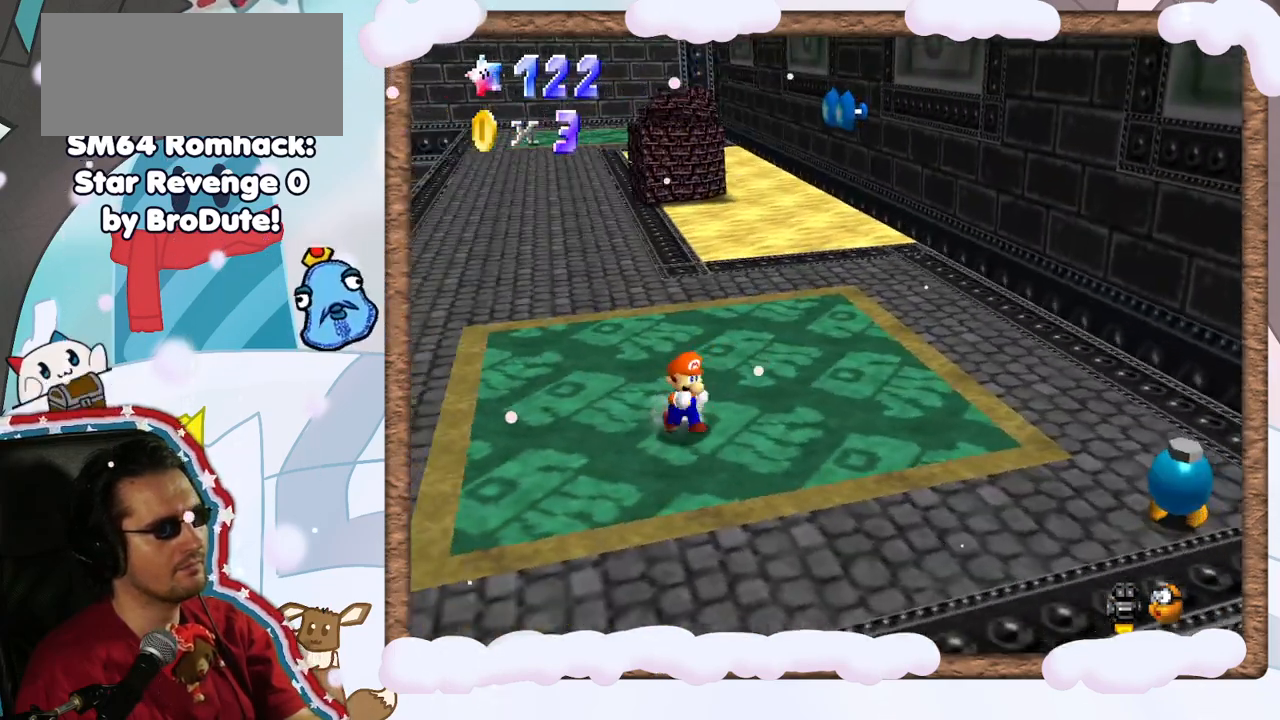
{"dt_ms": 500, "buttons": [], "left_stick": "down-right", "events": []}
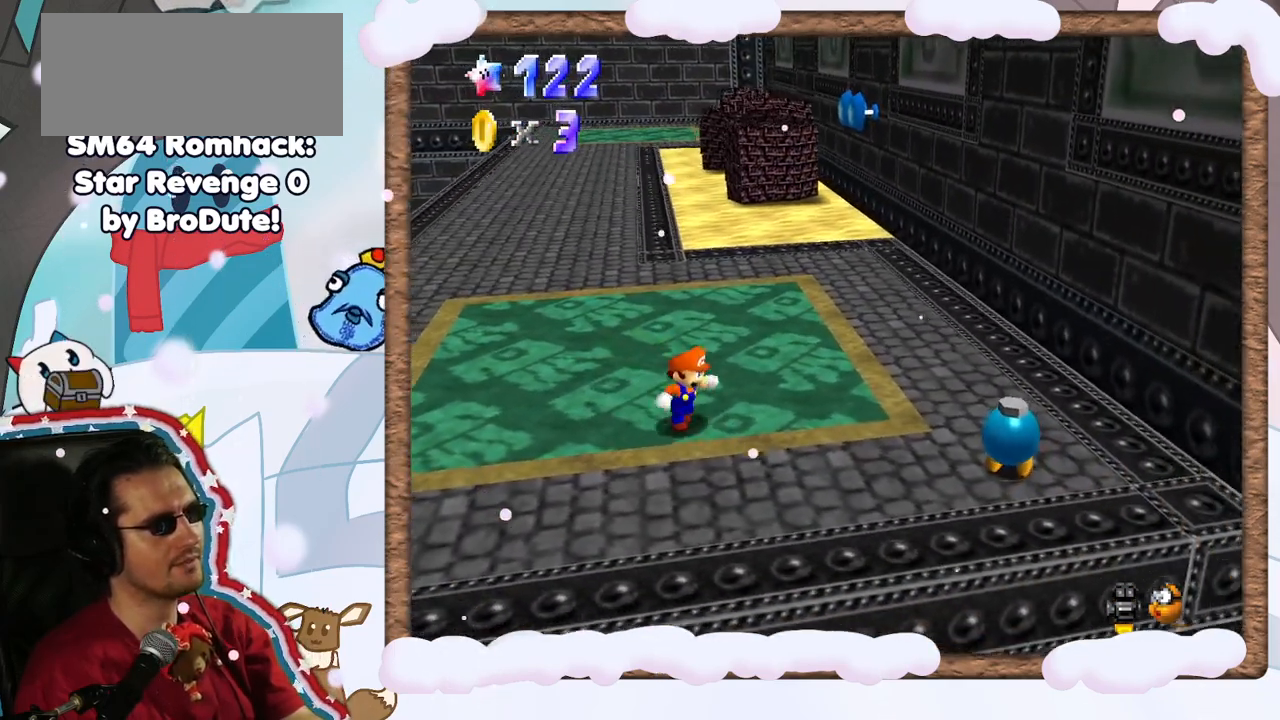
{"dt_ms": 1000, "buttons": [], "left_stick": "right", "events": [[517, "left_stick", "center"], [600, "left_stick", "right"]]}